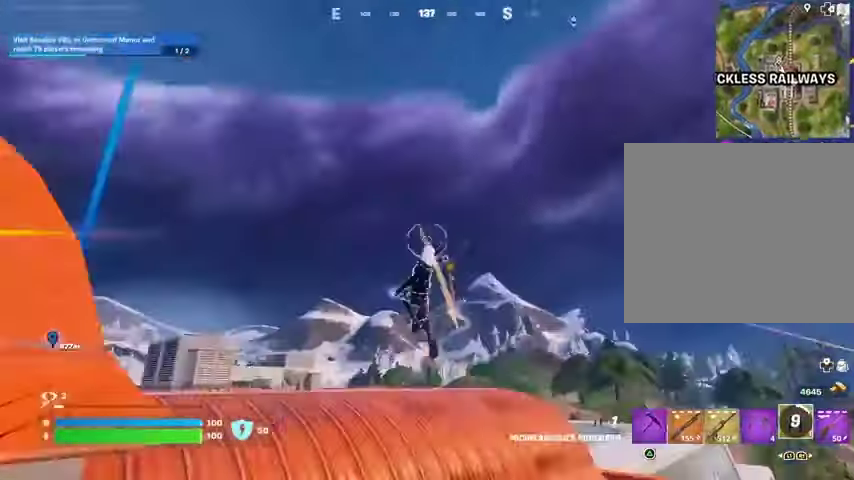
Gameplay with a controller (PlayStation layout); each line is a JSON object with the inputs held at the frame after it. "events" lists button and stick changes between this image and that frame as [ms after this image, input, new state], when the widget could be followed in between.
{"buttons": [], "left_stick": "up-left", "right_stick": "center", "events": [[67, "left_stick", "up-left"], [167, "right_stick", "center"], [367, "right_stick", "right"], [400, "R1", "down"], [467, "R1", "up"], [467, "right_stick", "center"]]}
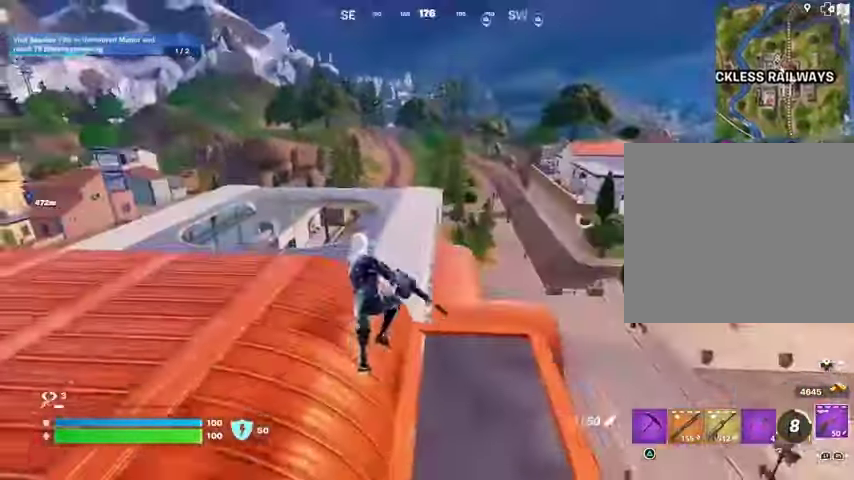
{"buttons": [], "left_stick": "up-left", "right_stick": "center", "events": [[300, "R3", "down"], [400, "R3", "up"]]}
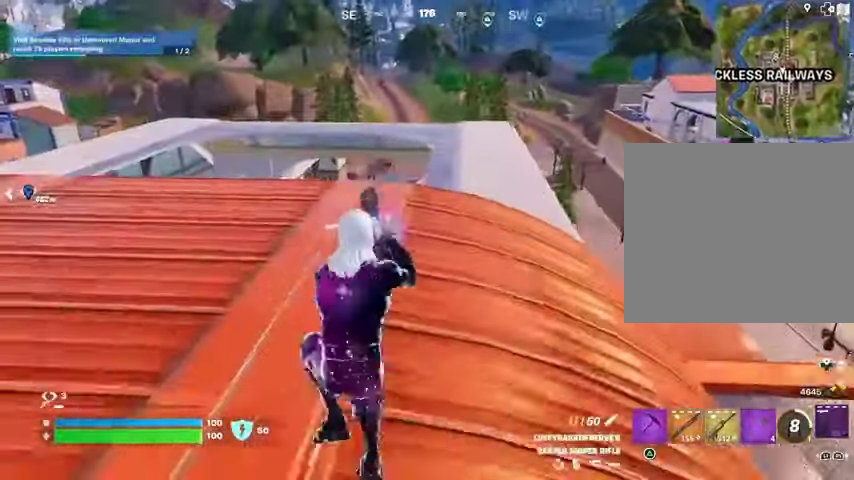
{"buttons": [], "left_stick": "up-left", "right_stick": "center", "events": []}
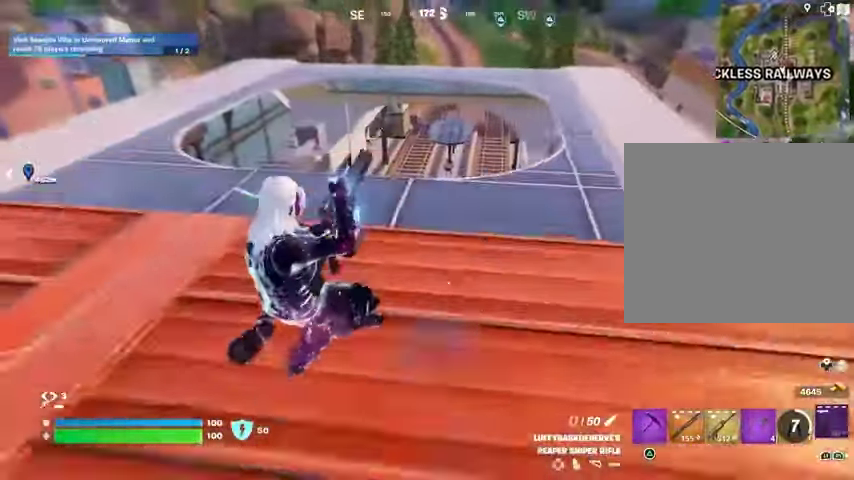
{"buttons": [], "left_stick": "up", "right_stick": "center", "events": [[67, "CROSS", "down"], [133, "CROSS", "up"], [200, "left_stick", "center"], [500, "left_stick", "up"]]}
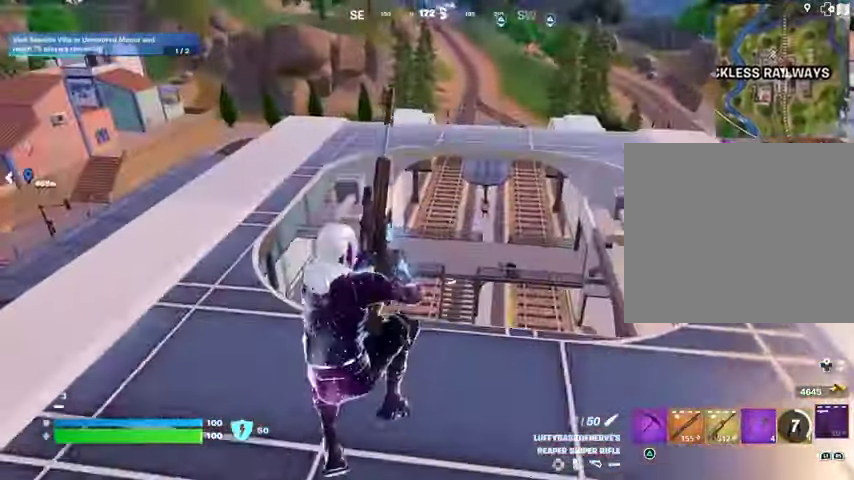
{"buttons": ["R3"], "left_stick": "up", "right_stick": "center", "events": [[467, "R3", "down"]]}
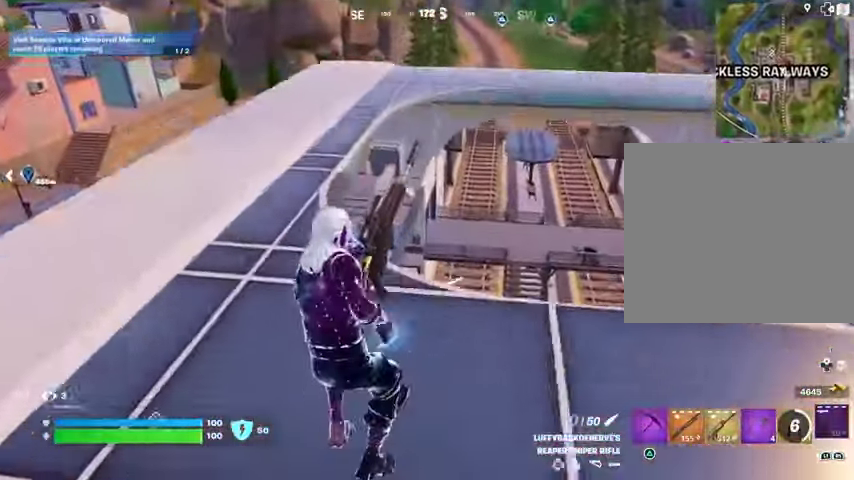
{"buttons": [], "left_stick": "up", "right_stick": "center", "events": [[67, "R3", "up"], [267, "CROSS", "down"], [333, "CROSS", "up"]]}
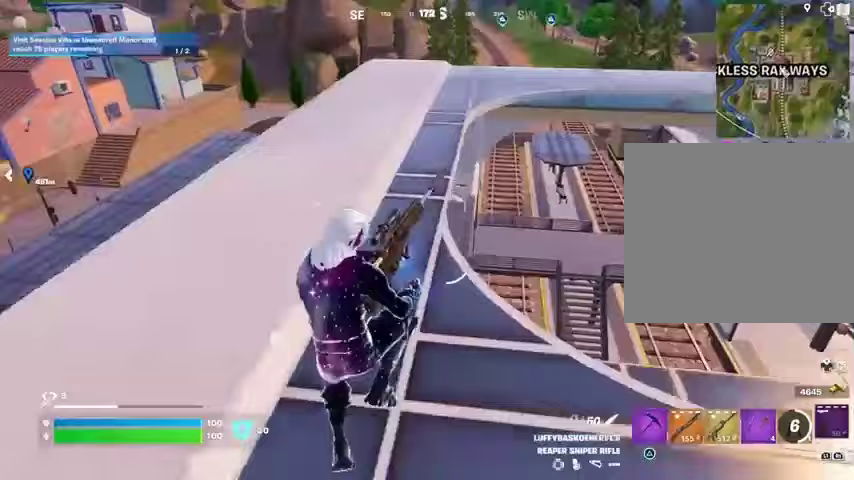
{"buttons": [], "left_stick": "up-left", "right_stick": "center", "events": [[233, "left_stick", "up-left"]]}
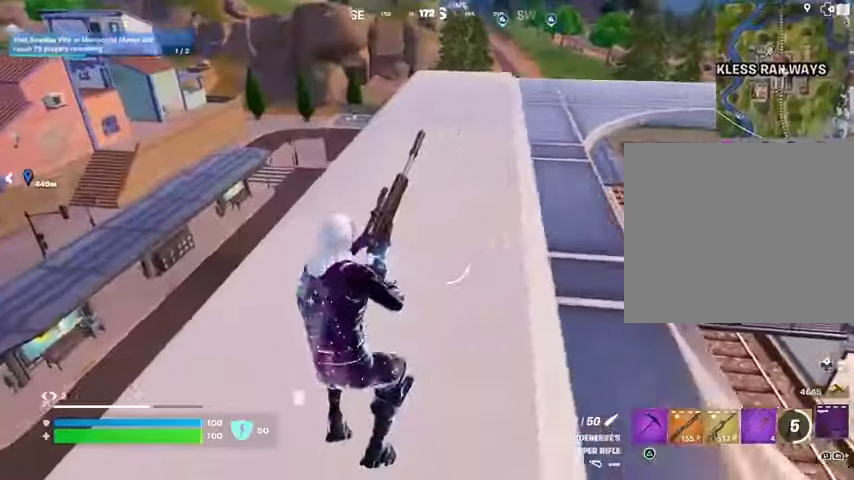
{"buttons": [], "left_stick": "up-left", "right_stick": "center", "events": [[33, "right_stick", "right"], [167, "right_stick", "center"]]}
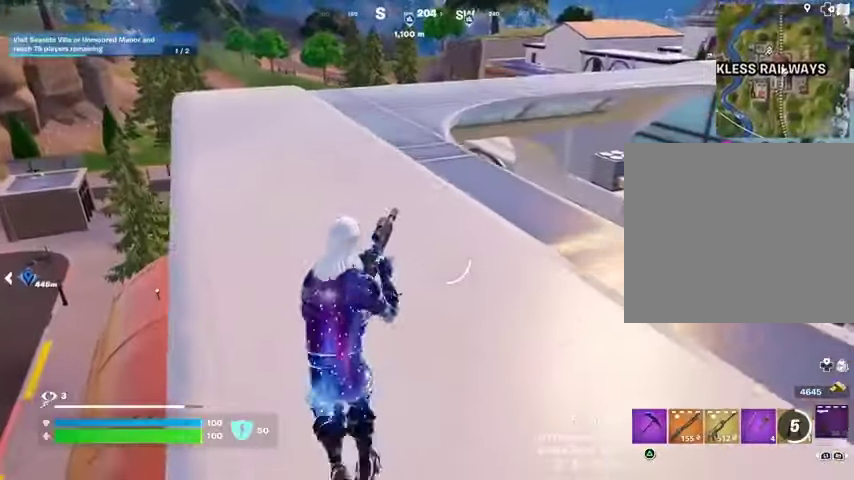
{"buttons": [], "left_stick": "up-left", "right_stick": "center", "events": [[100, "left_stick", "up"], [333, "left_stick", "up-left"]]}
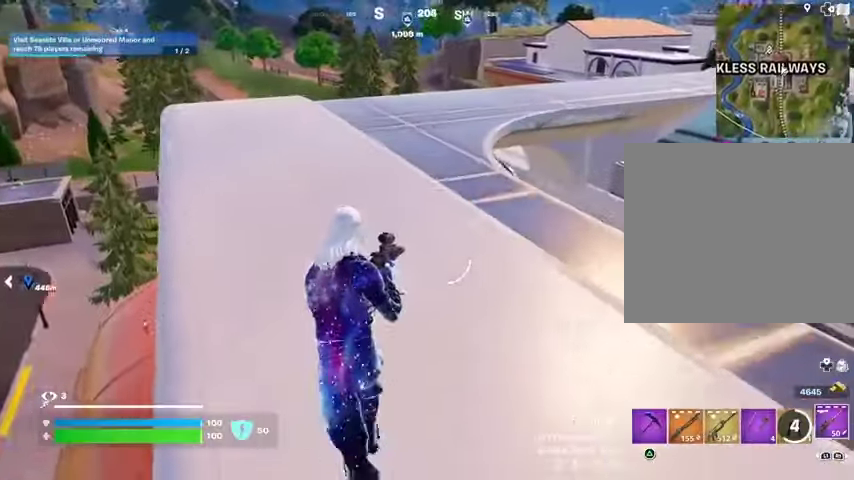
{"buttons": ["R1"], "left_stick": "up-right", "right_stick": "center", "events": [[300, "left_stick", "up"], [433, "R1", "down"], [500, "left_stick", "up-right"]]}
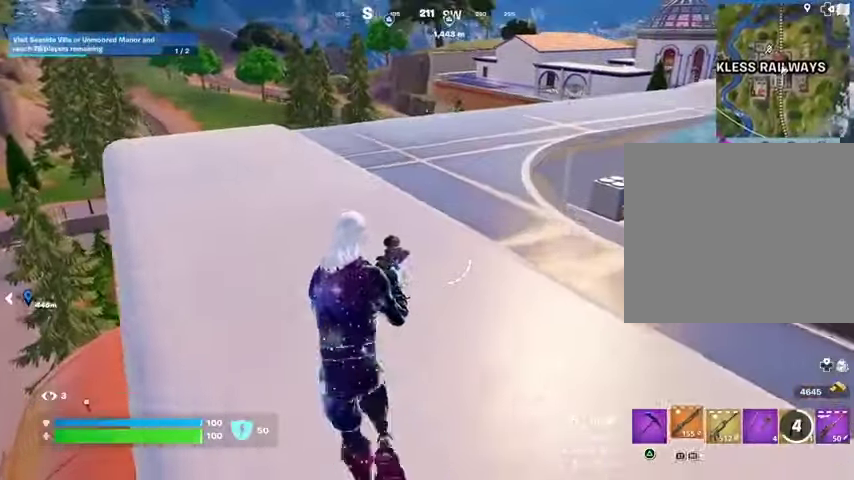
{"buttons": ["SQUARE"], "left_stick": "up-left", "right_stick": "center", "events": [[33, "R1", "up"], [67, "R1", "down"], [167, "R1", "up"], [300, "left_stick", "up-left"], [333, "CROSS", "down"], [367, "CROSS", "up"], [367, "SQUARE", "down"], [433, "SQUARE", "up"], [500, "SQUARE", "down"]]}
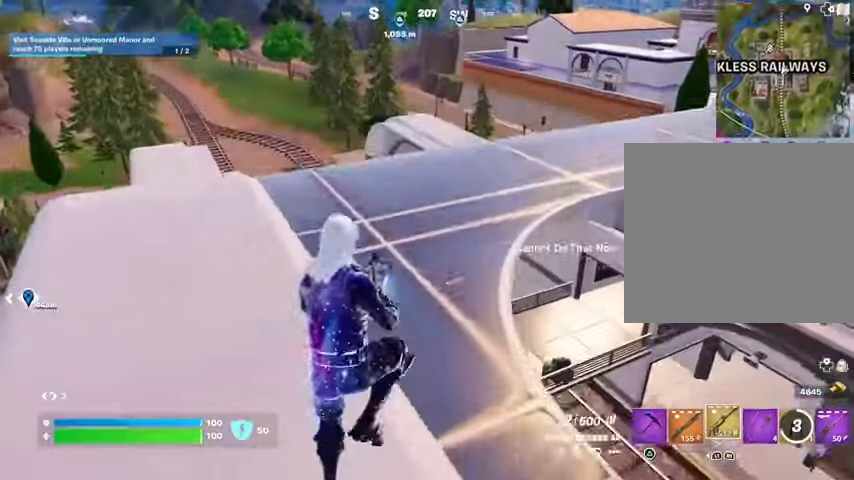
{"buttons": [], "left_stick": "up", "right_stick": "center", "events": [[67, "SQUARE", "up"], [433, "left_stick", "up"], [433, "right_stick", "left"], [500, "right_stick", "center"]]}
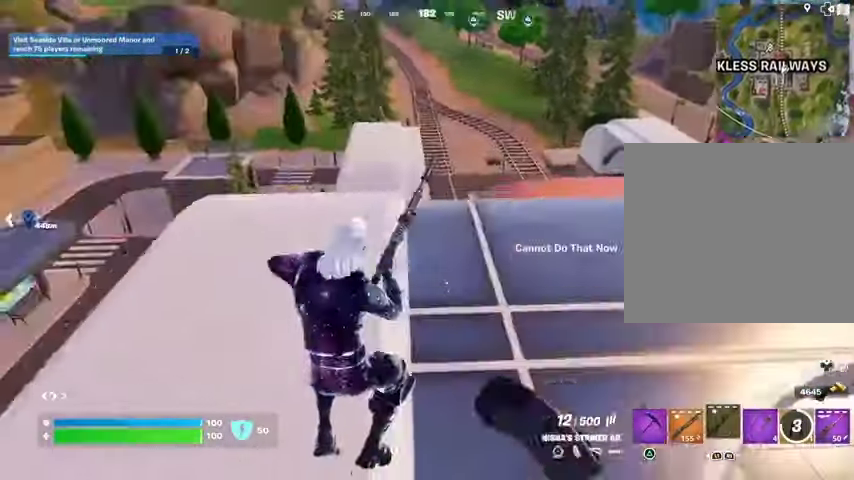
{"buttons": [], "left_stick": "up", "right_stick": "center", "events": [[200, "CROSS", "down"], [267, "CROSS", "up"], [400, "right_stick", "down"], [500, "right_stick", "center"]]}
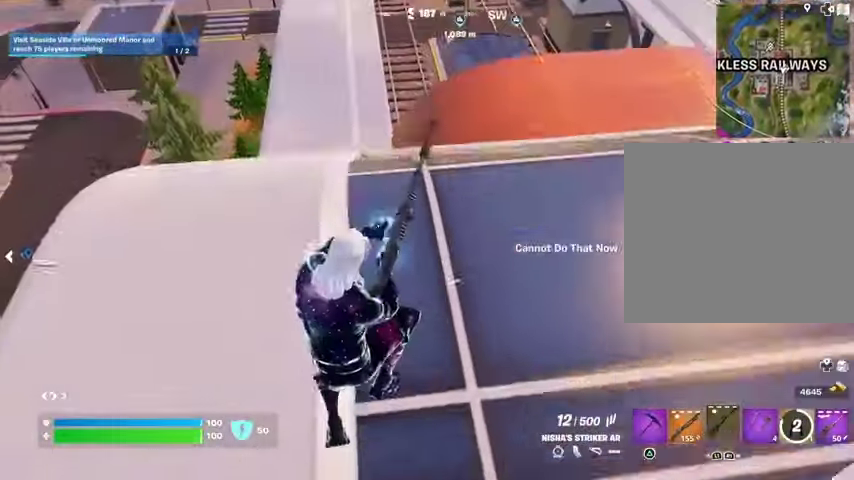
{"buttons": [], "left_stick": "up-left", "right_stick": "center", "events": [[233, "right_stick", "up"], [333, "right_stick", "center"], [400, "right_stick", "right"], [467, "right_stick", "center"], [500, "left_stick", "up-left"]]}
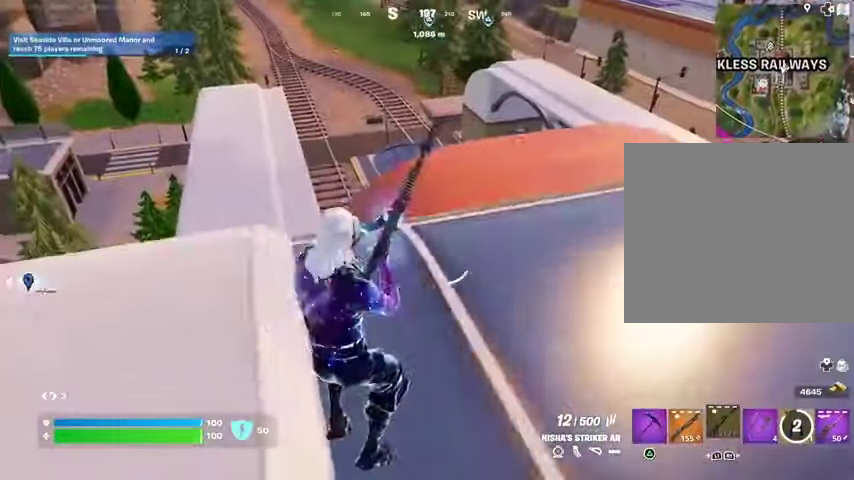
{"buttons": [], "left_stick": "up-left", "right_stick": "center", "events": [[333, "right_stick", "left"], [500, "right_stick", "center"]]}
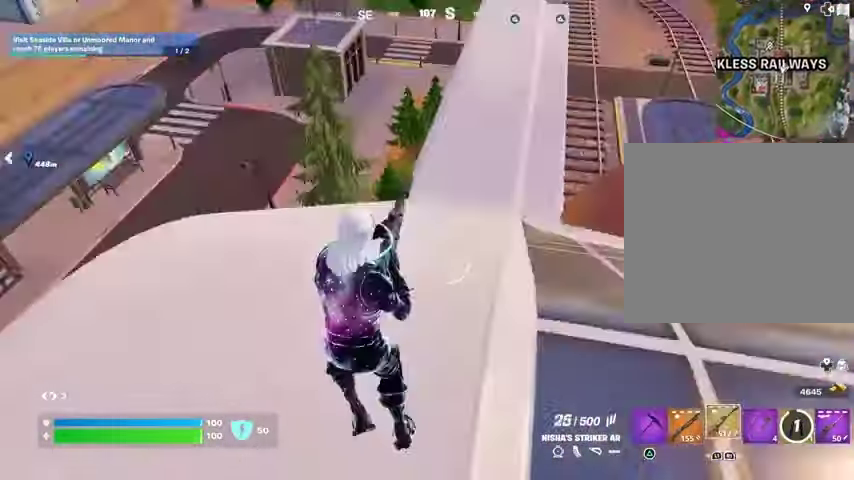
{"buttons": [], "left_stick": "up", "right_stick": "center", "events": [[300, "right_stick", "right"], [400, "L1", "down"], [433, "right_stick", "center"], [500, "L1", "up"], [500, "left_stick", "up"]]}
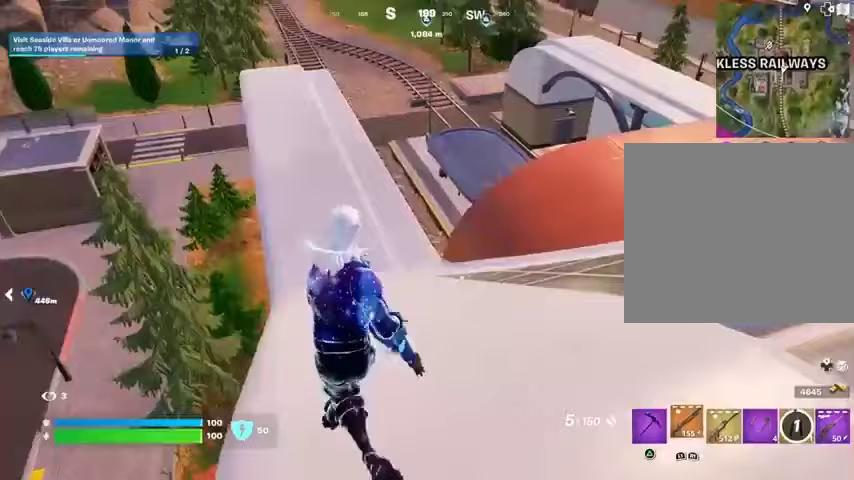
{"buttons": [], "left_stick": "up-right", "right_stick": "center", "events": [[267, "SQUARE", "down"], [333, "SQUARE", "up"], [400, "SQUARE", "down"], [467, "SQUARE", "up"], [467, "left_stick", "up-right"]]}
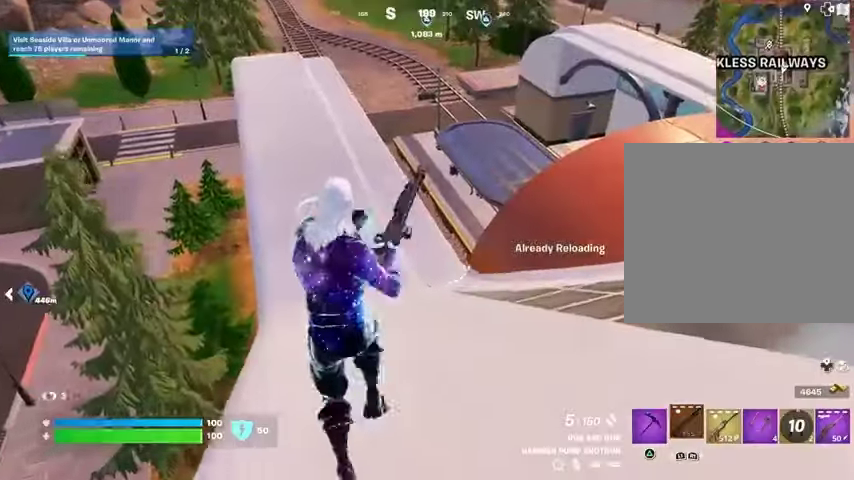
{"buttons": [], "left_stick": "up-right", "right_stick": "center", "events": [[100, "right_stick", "up-right"], [200, "right_stick", "center"]]}
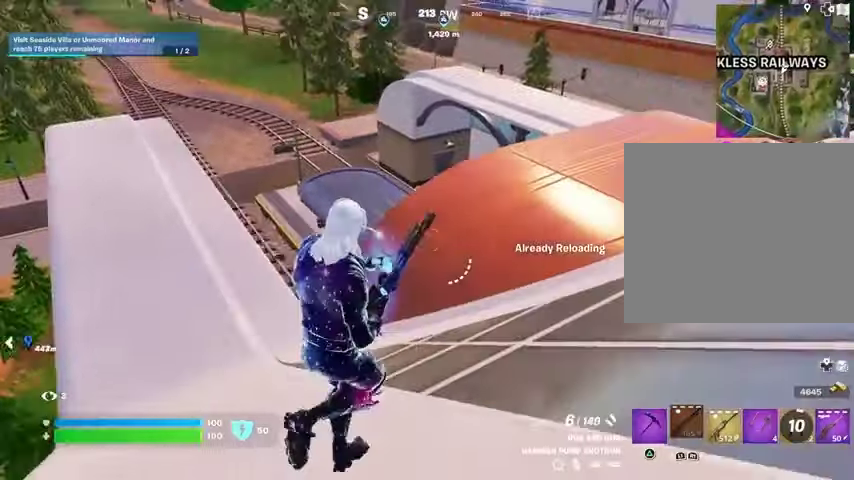
{"buttons": [], "left_stick": "up", "right_stick": "center", "events": [[133, "right_stick", "right"], [400, "left_stick", "up"], [467, "right_stick", "center"]]}
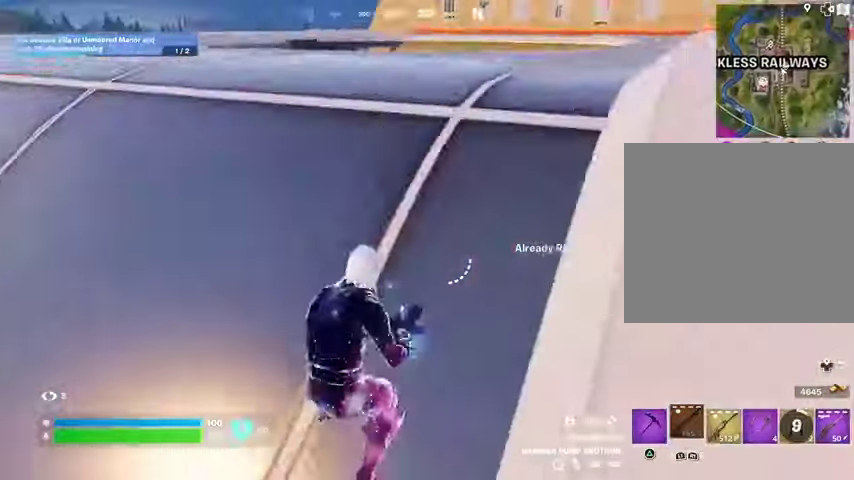
{"buttons": [], "left_stick": "up-left", "right_stick": "center", "events": [[167, "CROSS", "down"], [233, "CROSS", "up"], [333, "right_stick", "right"], [367, "left_stick", "up-left"], [433, "right_stick", "center"]]}
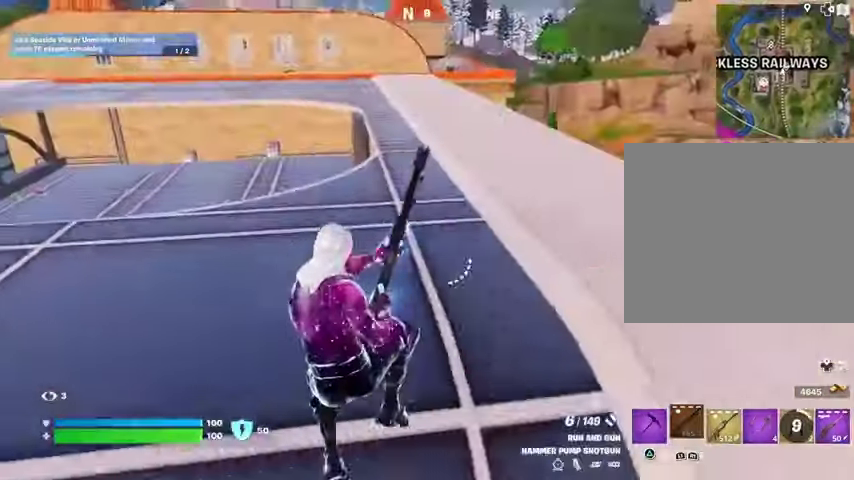
{"buttons": ["L3"], "left_stick": "up-left", "right_stick": "center", "events": [[200, "right_stick", "left"], [333, "right_stick", "center"], [467, "L3", "down"]]}
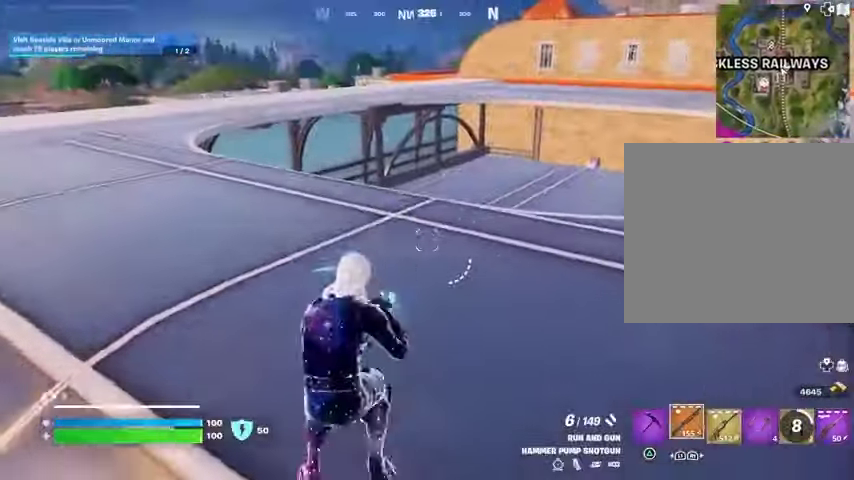
{"buttons": [], "left_stick": "up", "right_stick": "down-right", "events": [[67, "L3", "up"], [67, "left_stick", "up"], [100, "right_stick", "down-right"], [233, "right_stick", "center"], [500, "right_stick", "down-right"]]}
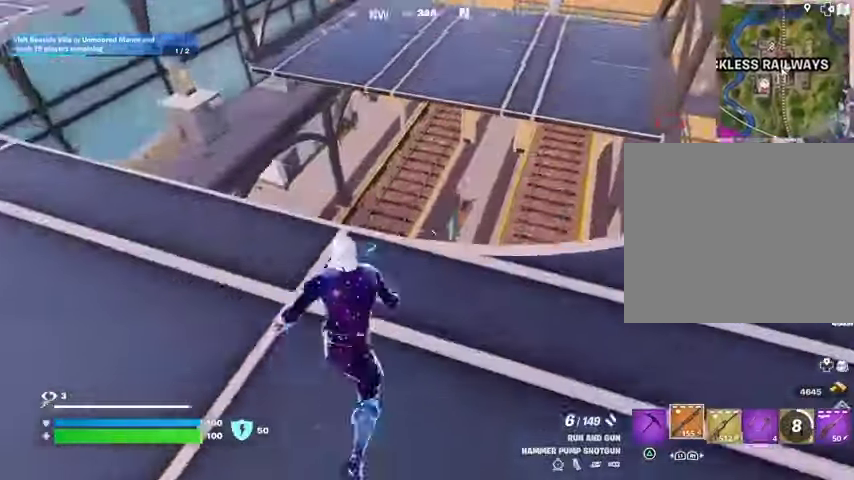
{"buttons": [], "left_stick": "down-left", "right_stick": "center", "events": [[167, "left_stick", "down-right"], [167, "right_stick", "right"], [300, "right_stick", "center"], [433, "left_stick", "down-left"]]}
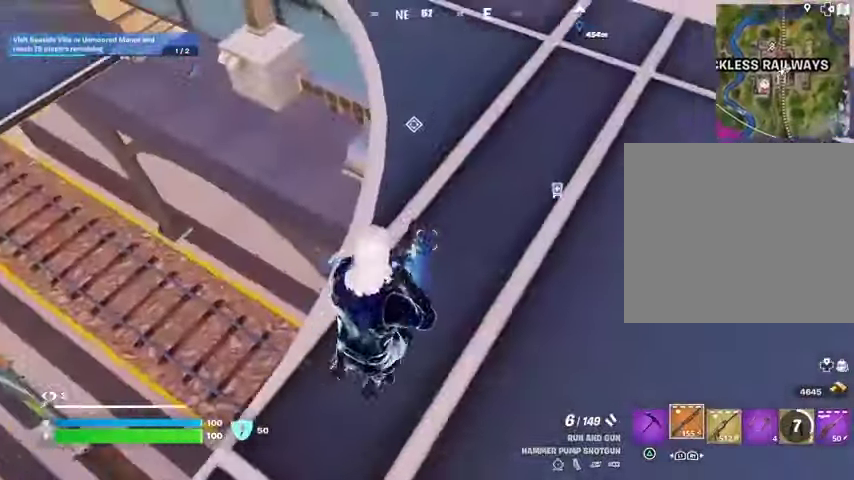
{"buttons": [], "left_stick": "right", "right_stick": "up-left", "events": [[133, "right_stick", "left"], [267, "left_stick", "down"], [333, "right_stick", "center"], [367, "left_stick", "down-right"], [467, "left_stick", "right"], [500, "right_stick", "up-left"]]}
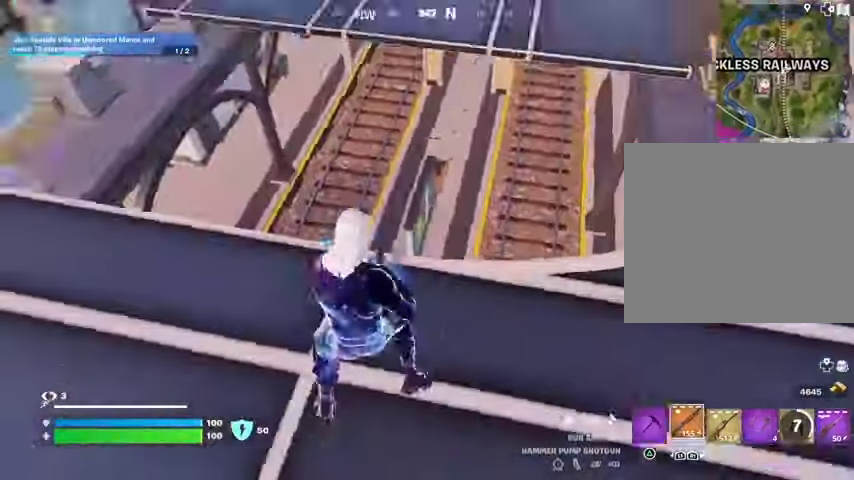
{"buttons": [], "left_stick": "up-right", "right_stick": "center", "events": [[100, "right_stick", "center"], [267, "right_stick", "right"], [300, "left_stick", "up-right"], [333, "L3", "down"], [433, "L3", "up"], [500, "right_stick", "center"]]}
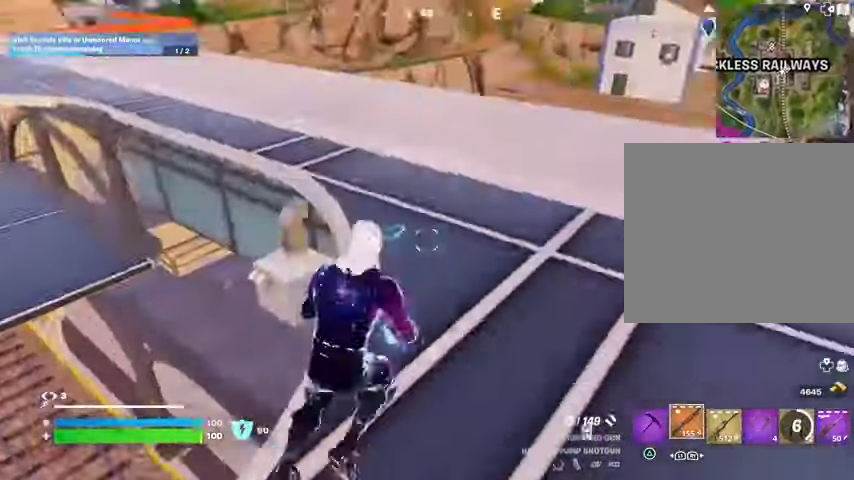
{"buttons": [], "left_stick": "left", "right_stick": "center", "events": [[233, "right_stick", "right"], [300, "left_stick", "up-left"], [333, "right_stick", "center"], [367, "left_stick", "left"], [400, "CROSS", "down"], [500, "CROSS", "up"]]}
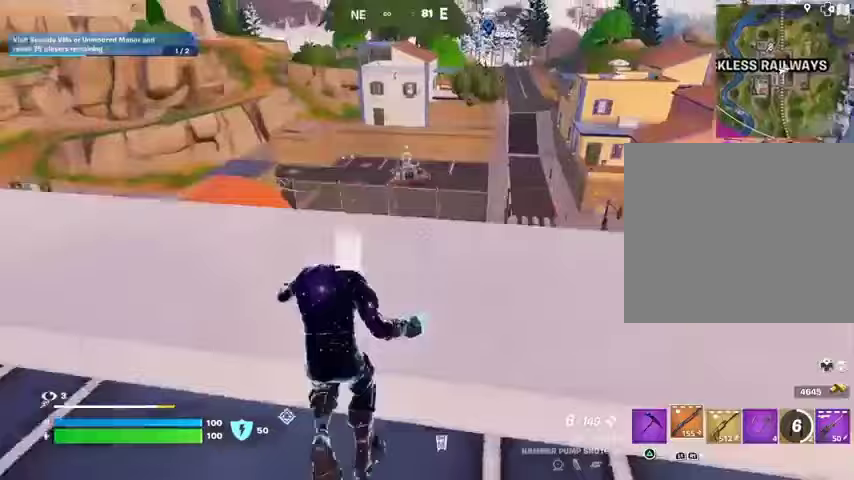
{"buttons": [], "left_stick": "up", "right_stick": "up-left", "events": [[100, "right_stick", "down-left"], [233, "right_stick", "center"], [433, "right_stick", "up-left"], [467, "left_stick", "up"]]}
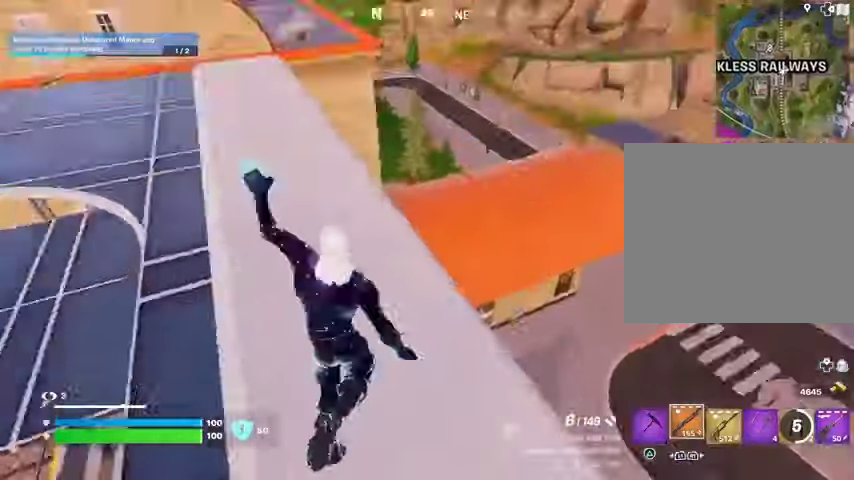
{"buttons": [], "left_stick": "up", "right_stick": "center", "events": [[100, "right_stick", "center"], [300, "L1", "down"], [400, "L1", "up"]]}
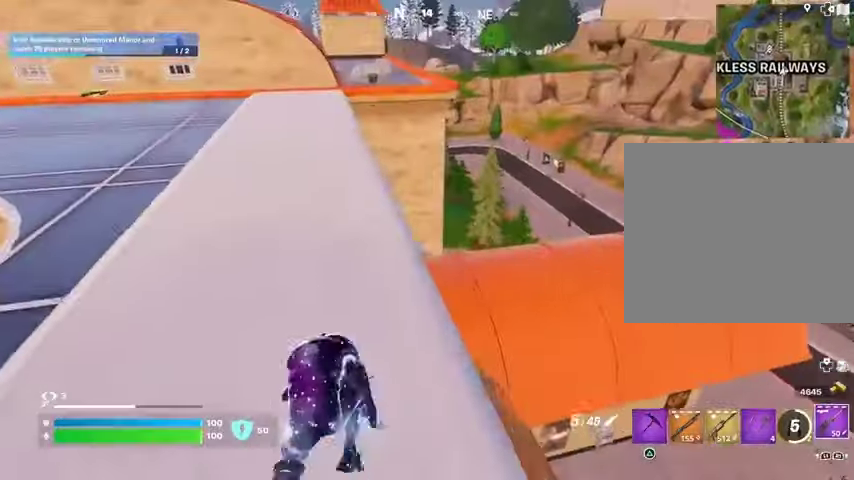
{"buttons": [], "left_stick": "up", "right_stick": "up", "events": [[33, "L1", "down"], [133, "L1", "up"], [133, "right_stick", "up-left"], [200, "right_stick", "center"], [467, "right_stick", "up"]]}
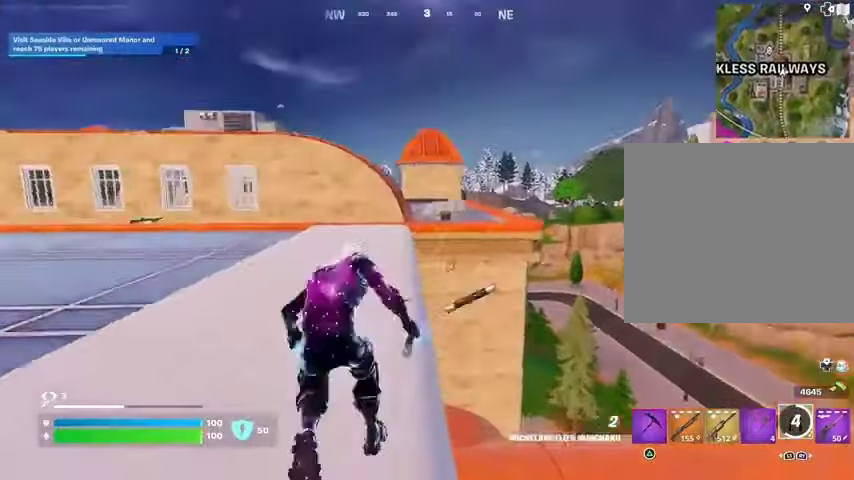
{"buttons": [], "left_stick": "up", "right_stick": "center", "events": [[67, "CROSS", "down"], [67, "right_stick", "center"], [133, "CROSS", "up"], [267, "CROSS", "down"], [333, "CROSS", "up"]]}